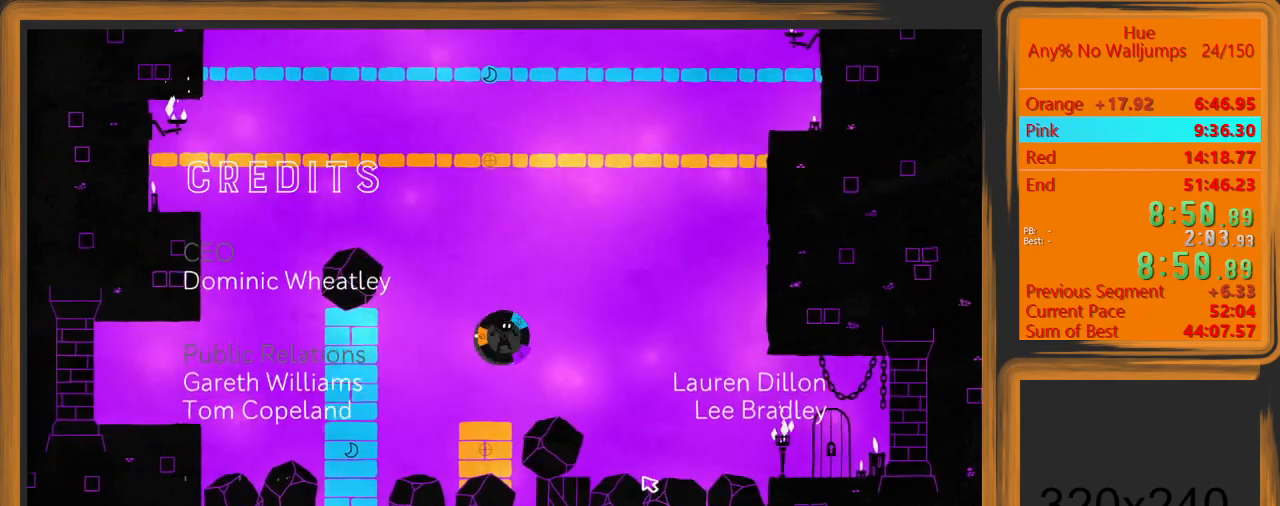
Gameplay with keyboard and mouse; each line is a JSON object with the keys and mouse buttons held at the frame after it. "events" lists presses ("down") and releases ("up") of "a", "d", "escape", "return", "s", "shift", "space", "w" and "mouse_left" between this image and that frame as [ms after this image, input, new state], when the widget could be followed in between. "mouse_left" = the "left" button of the "mouse" list. No other keys are recorded. Mouse movement is not recorded.
{"keys": ["d", "space"], "mouse": [], "events": [[400, "space", "down"]]}
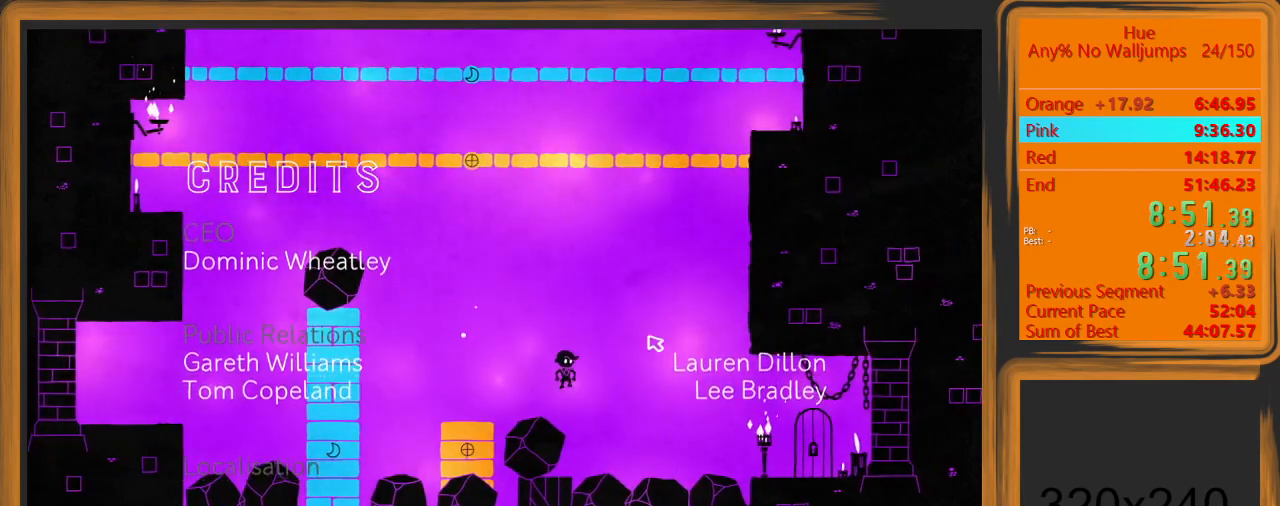
{"keys": ["d"], "mouse": ["left"], "events": [[33, "space", "up"], [500, "mouse_left", "down"]]}
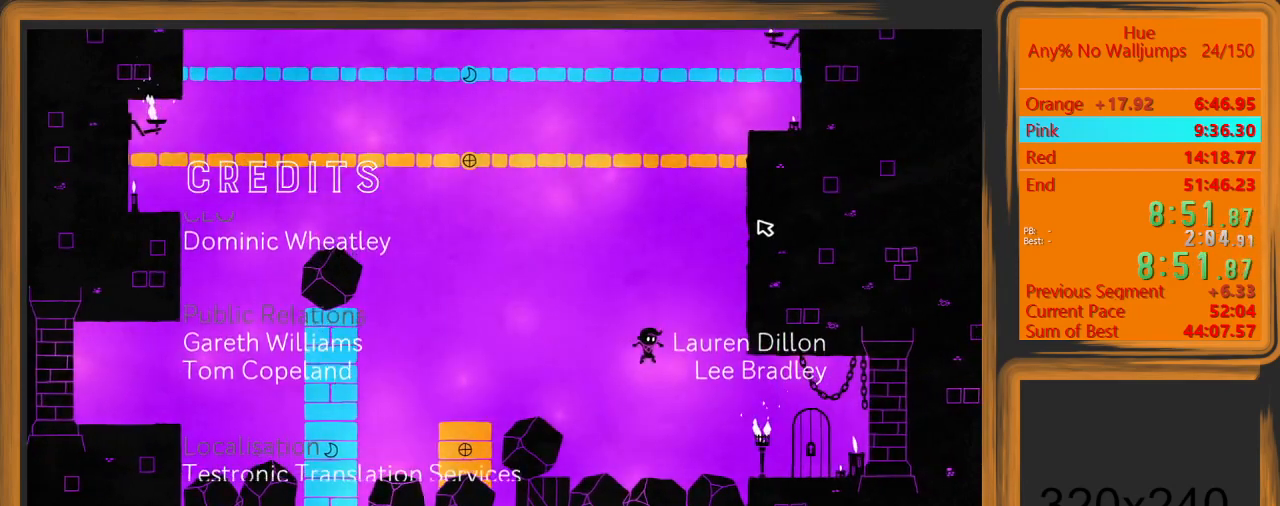
{"keys": ["d"], "mouse": [], "events": [[67, "mouse_left", "up"]]}
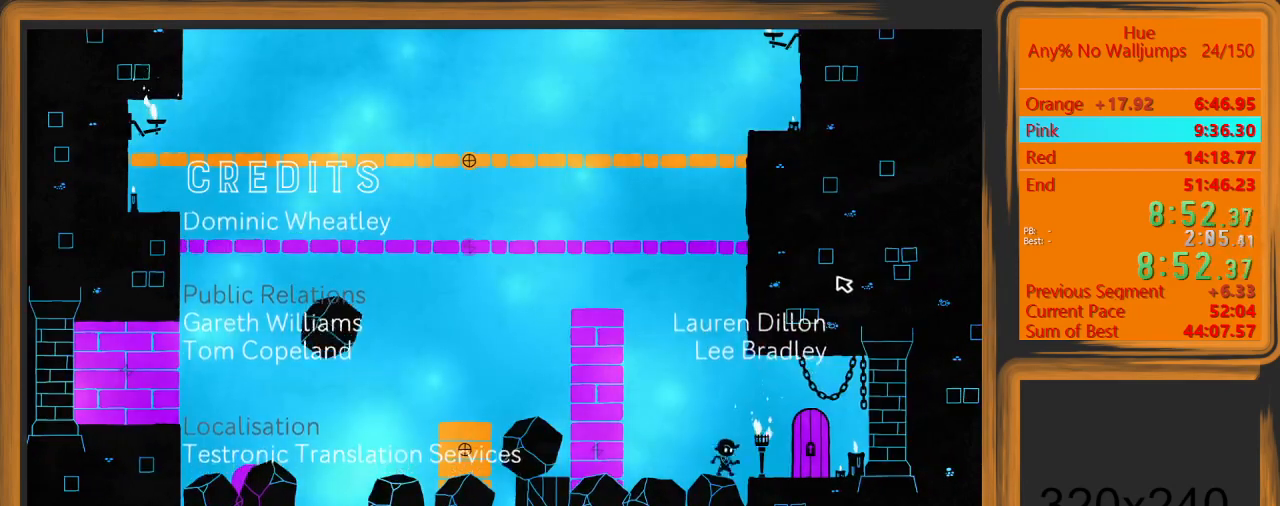
{"keys": ["w"], "mouse": [], "events": [[367, "w", "down"], [467, "d", "up"]]}
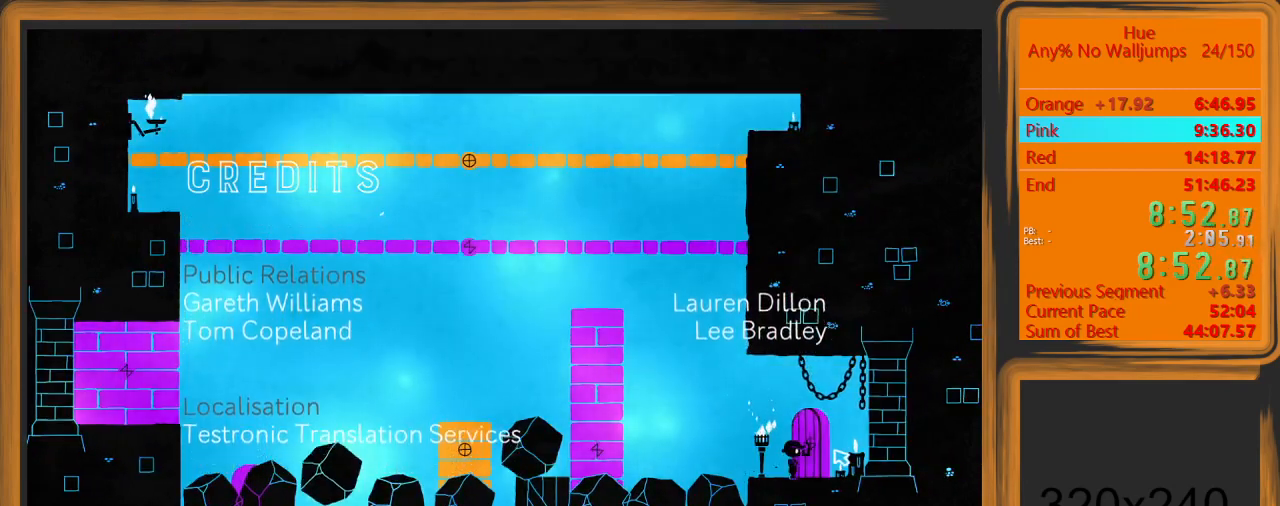
{"keys": [], "mouse": [], "events": [[33, "w", "up"]]}
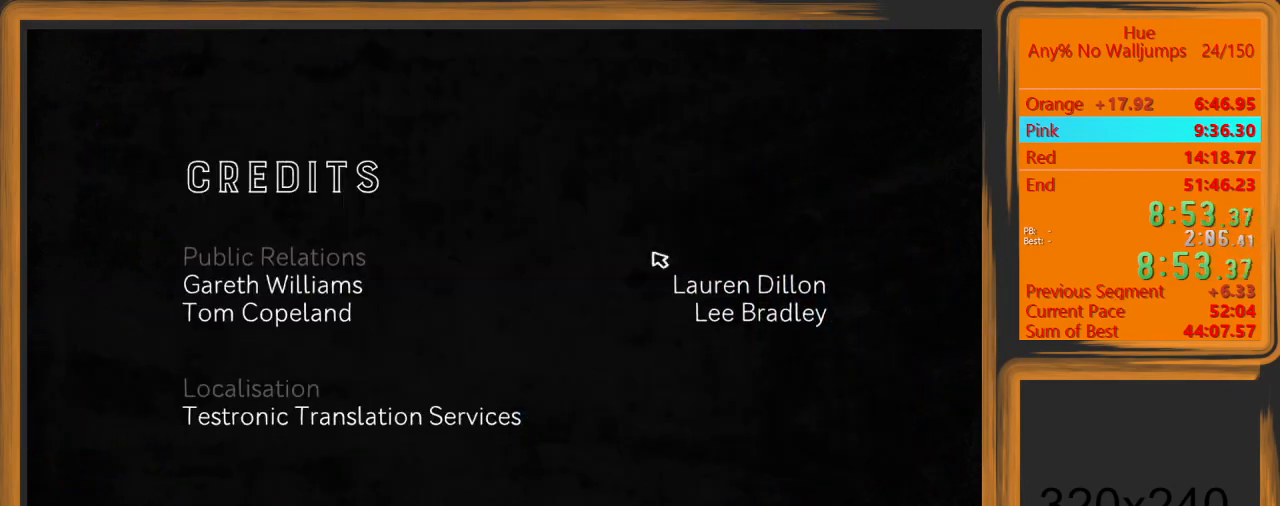
{"keys": ["d"], "mouse": [], "events": [[433, "d", "down"]]}
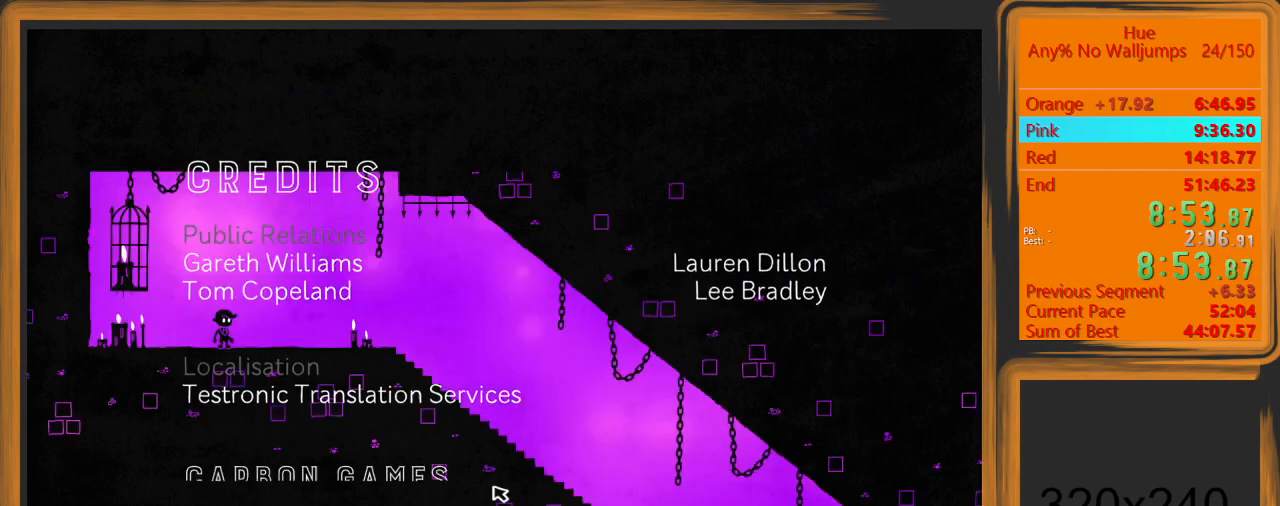
{"keys": ["d"], "mouse": [], "events": []}
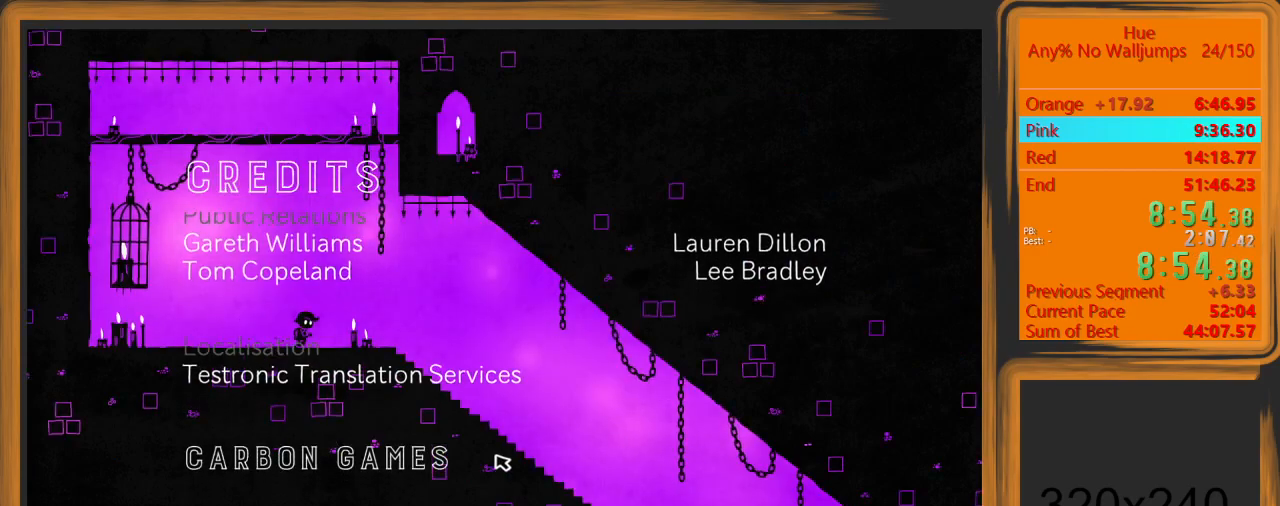
{"keys": ["d"], "mouse": [], "events": []}
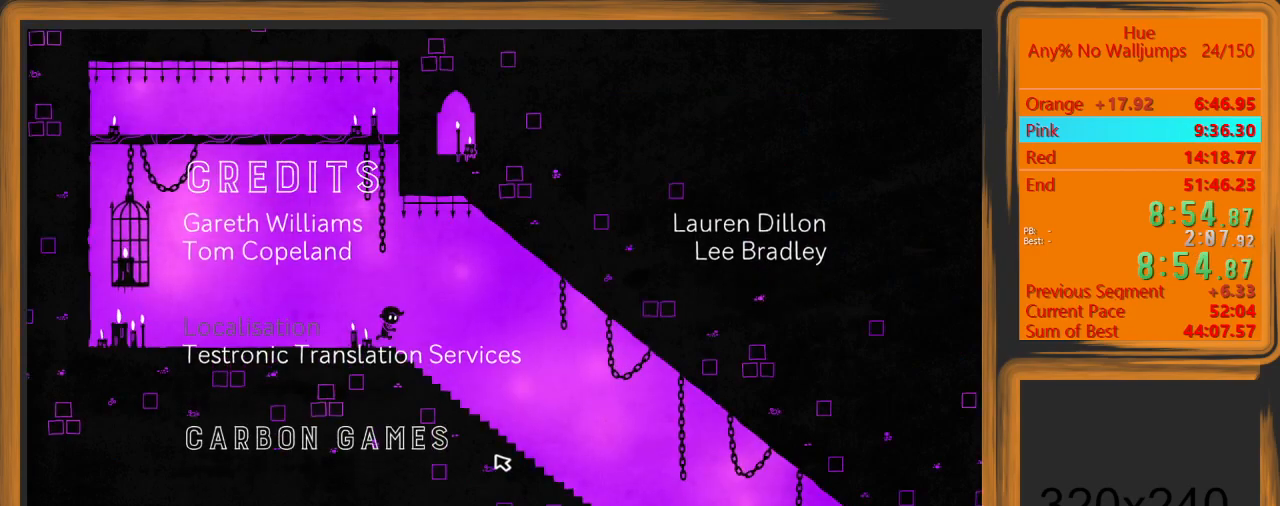
{"keys": ["d"], "mouse": [], "events": []}
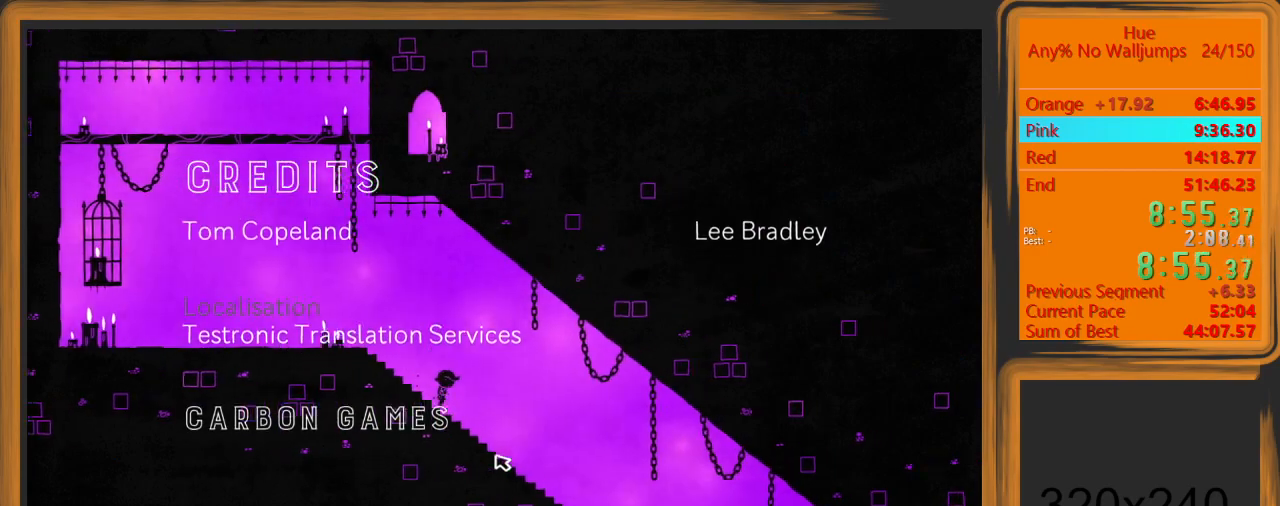
{"keys": ["d"], "mouse": [], "events": []}
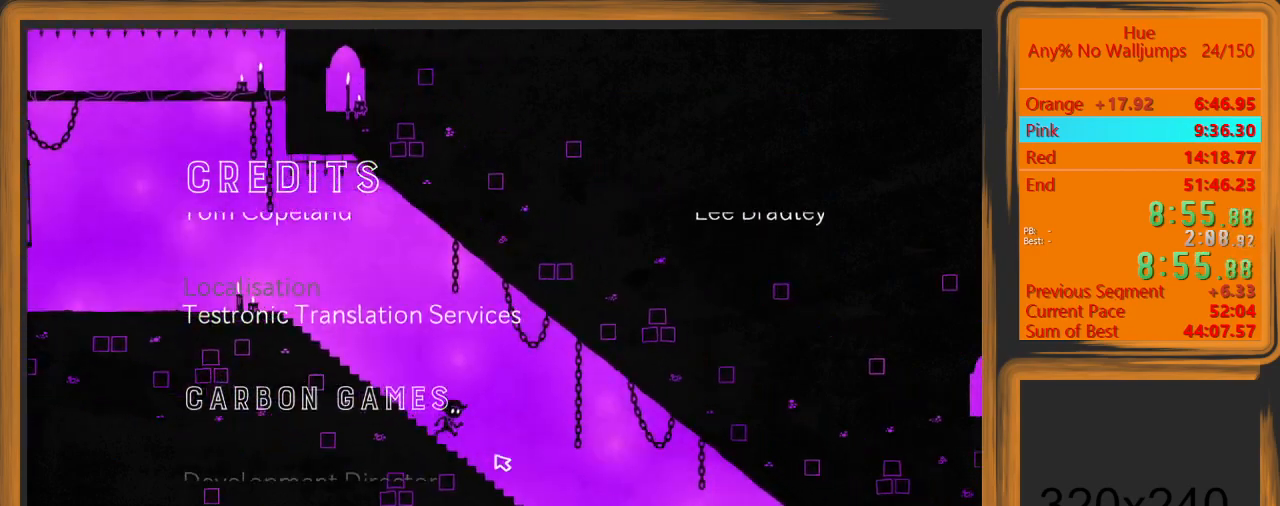
{"keys": ["d"], "mouse": [], "events": []}
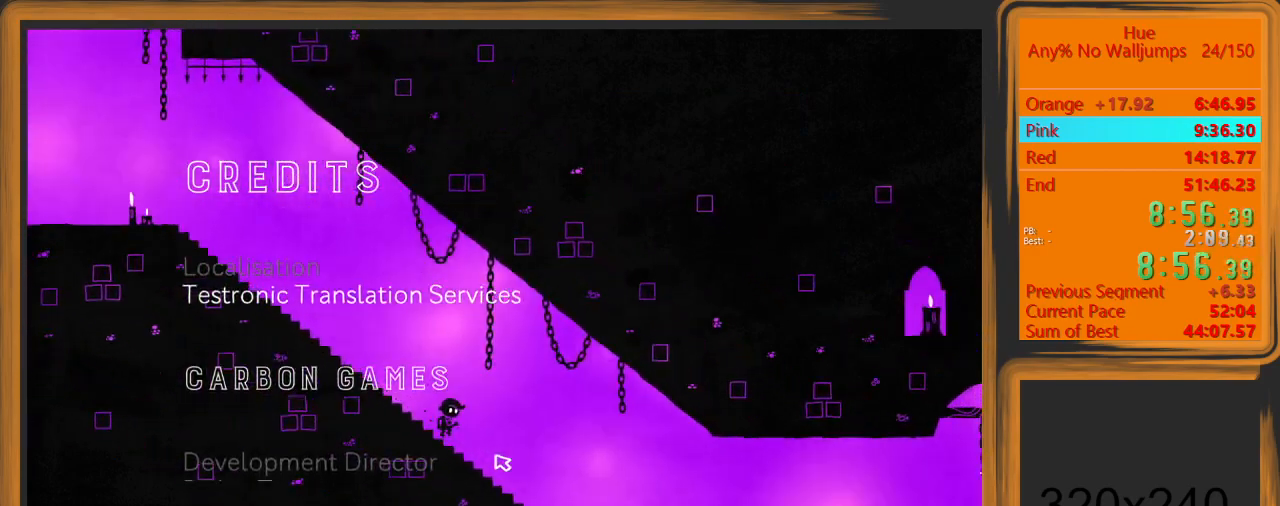
{"keys": ["d"], "mouse": [], "events": []}
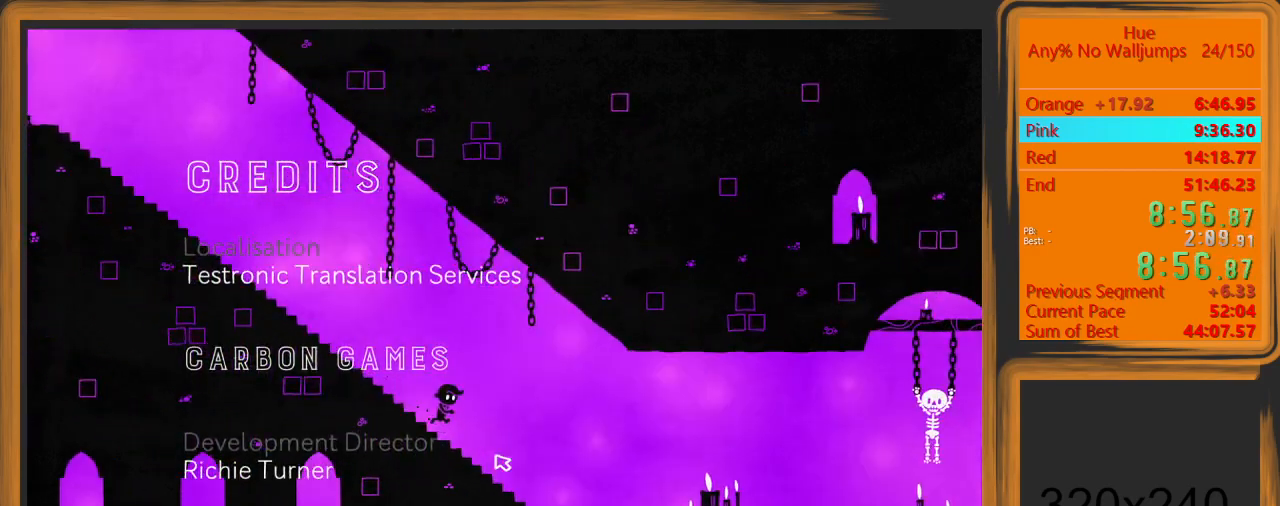
{"keys": ["d"], "mouse": [], "events": []}
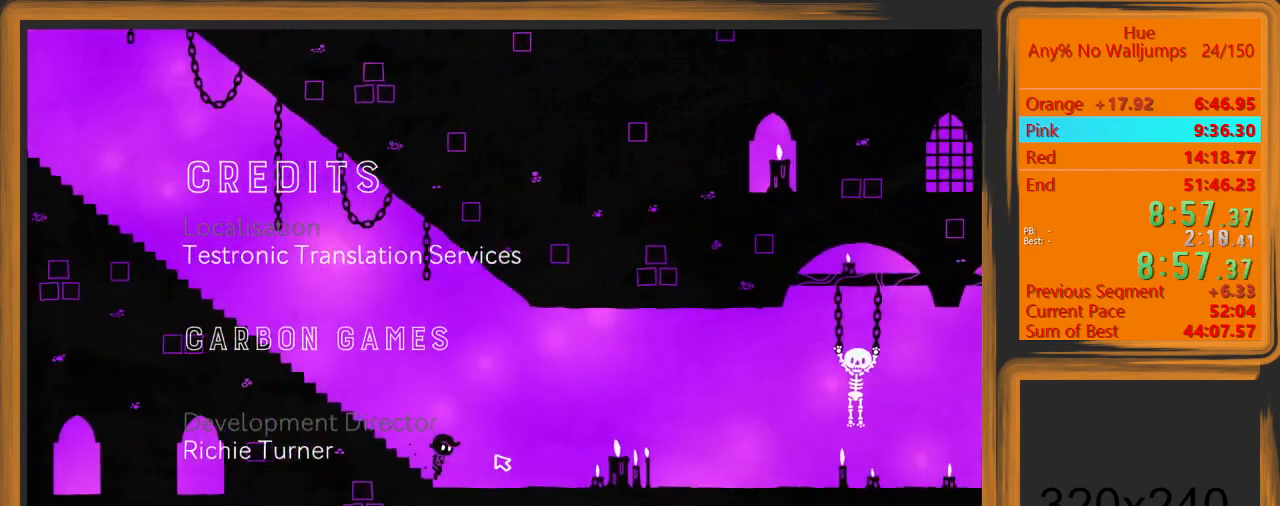
{"keys": ["d"], "mouse": [], "events": []}
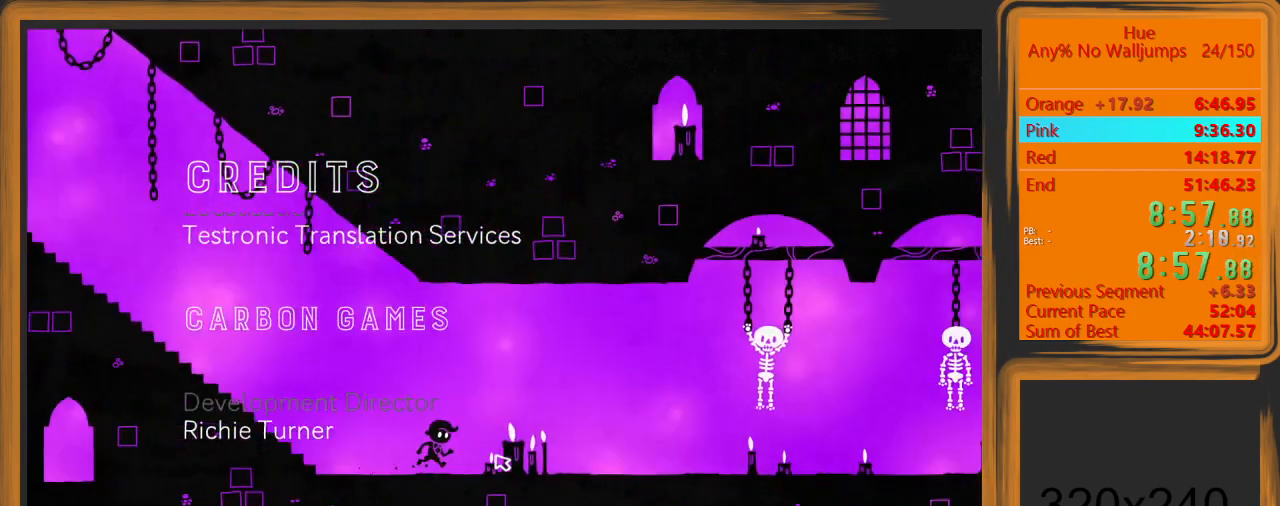
{"keys": ["d"], "mouse": [], "events": []}
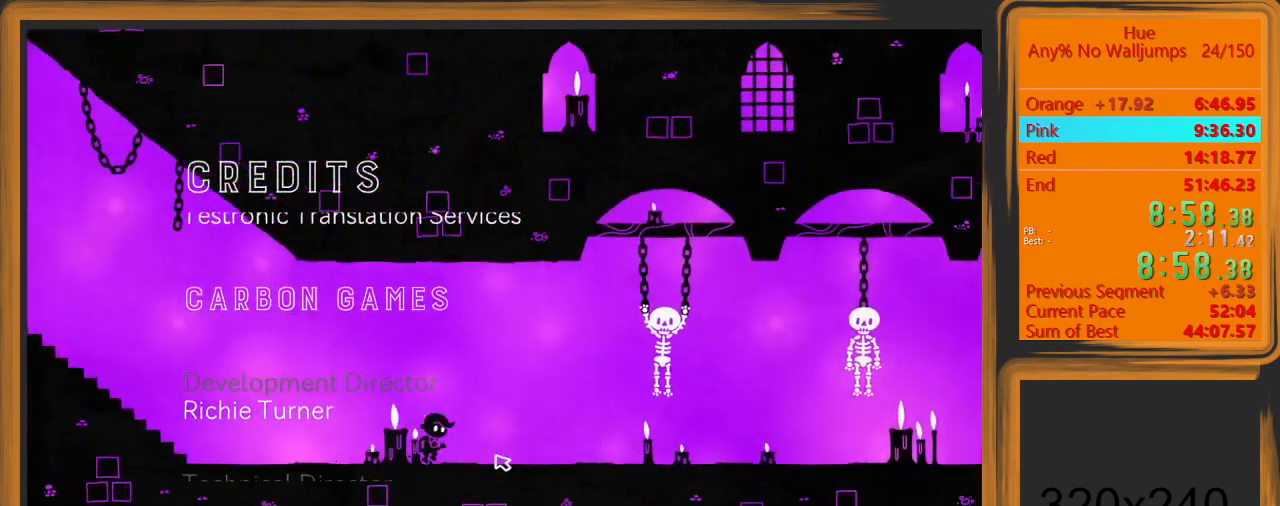
{"keys": ["d"], "mouse": [], "events": []}
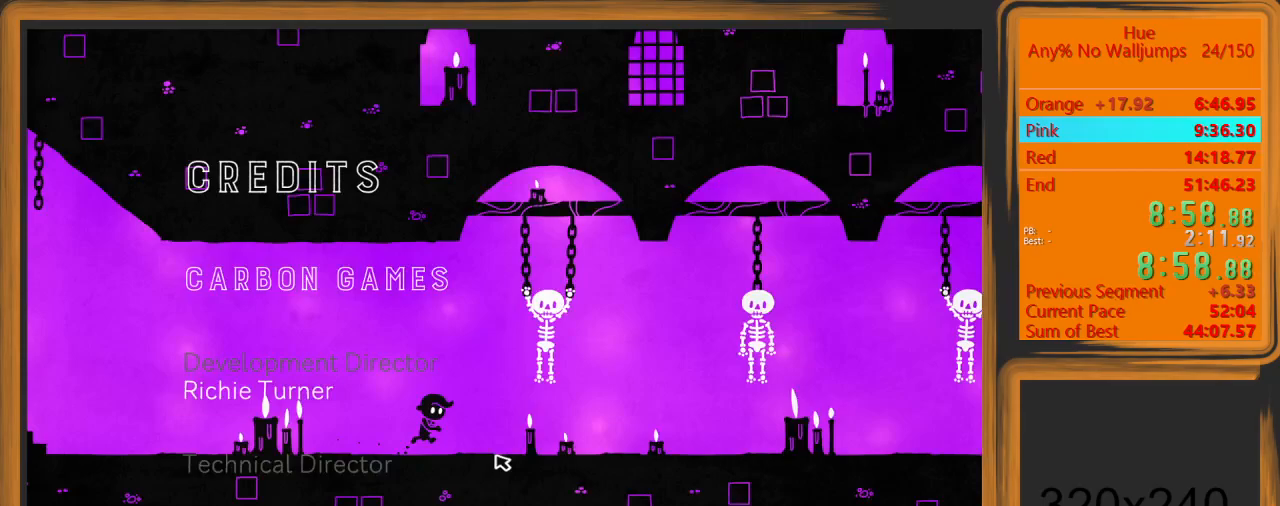
{"keys": ["d"], "mouse": [], "events": []}
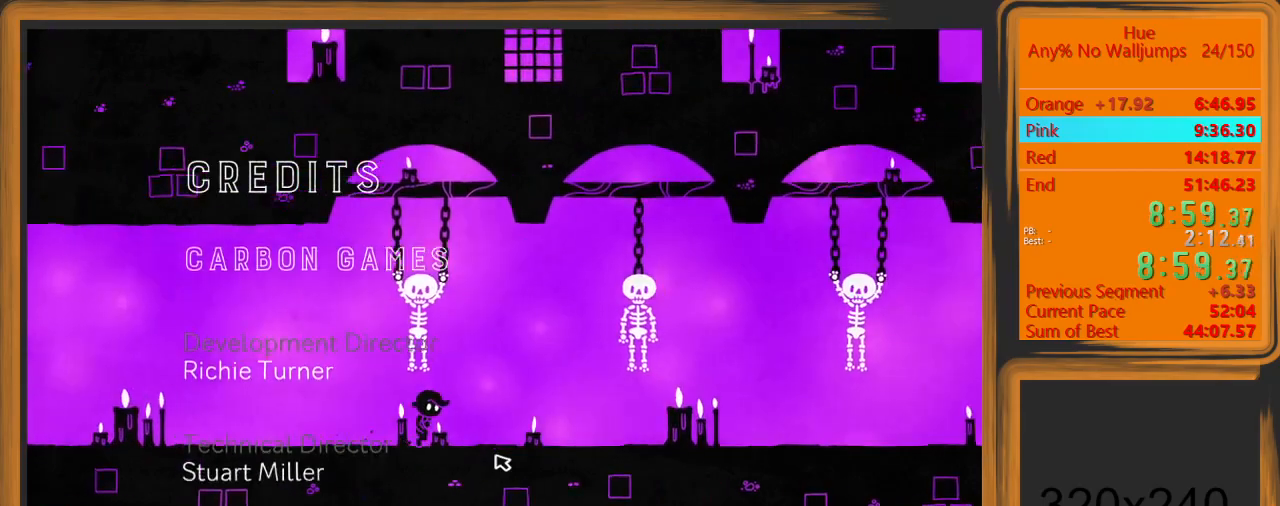
{"keys": ["d"], "mouse": [], "events": []}
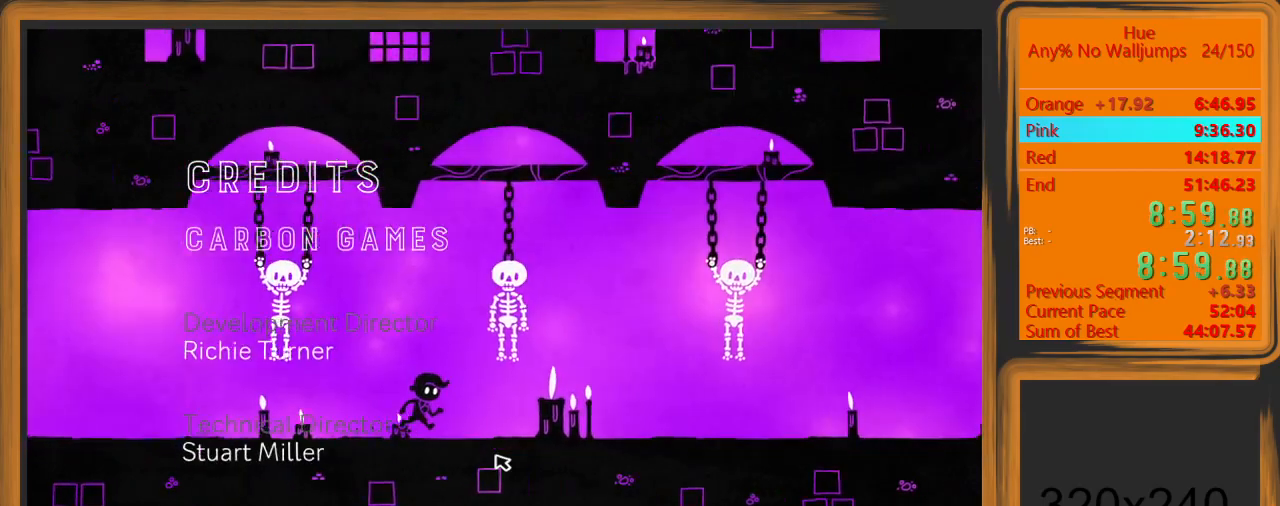
{"keys": ["d"], "mouse": [], "events": []}
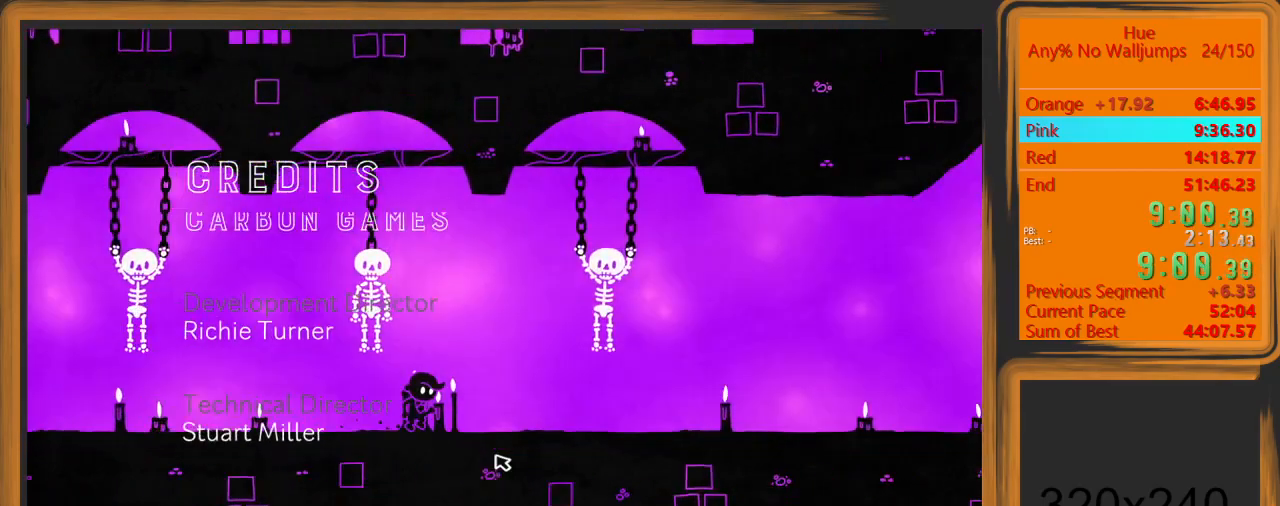
{"keys": ["d"], "mouse": [], "events": []}
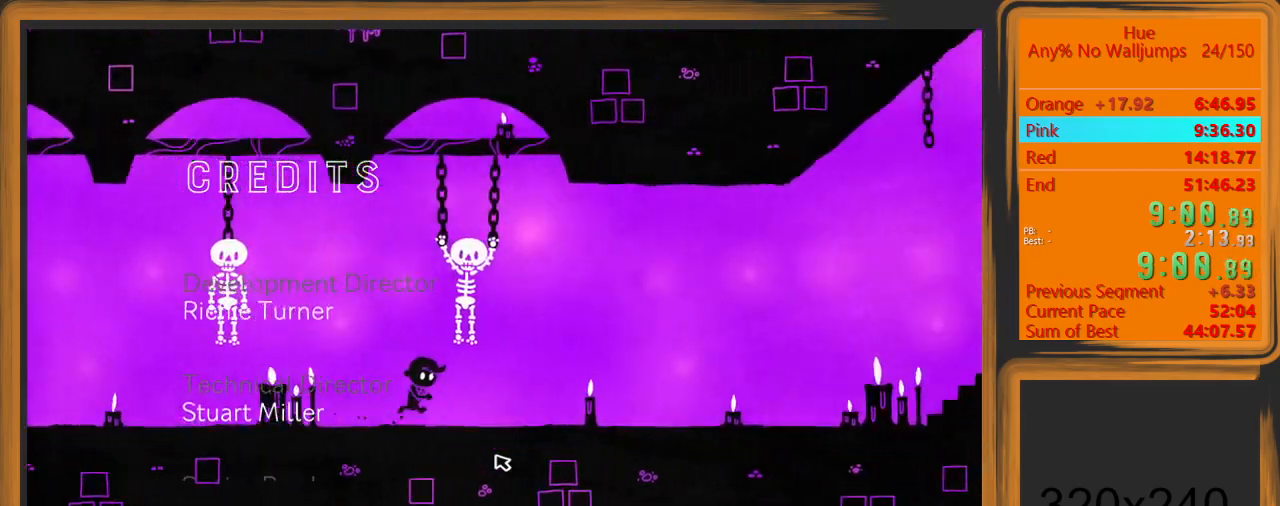
{"keys": ["d"], "mouse": [], "events": [[167, "space", "down"], [433, "space", "up"]]}
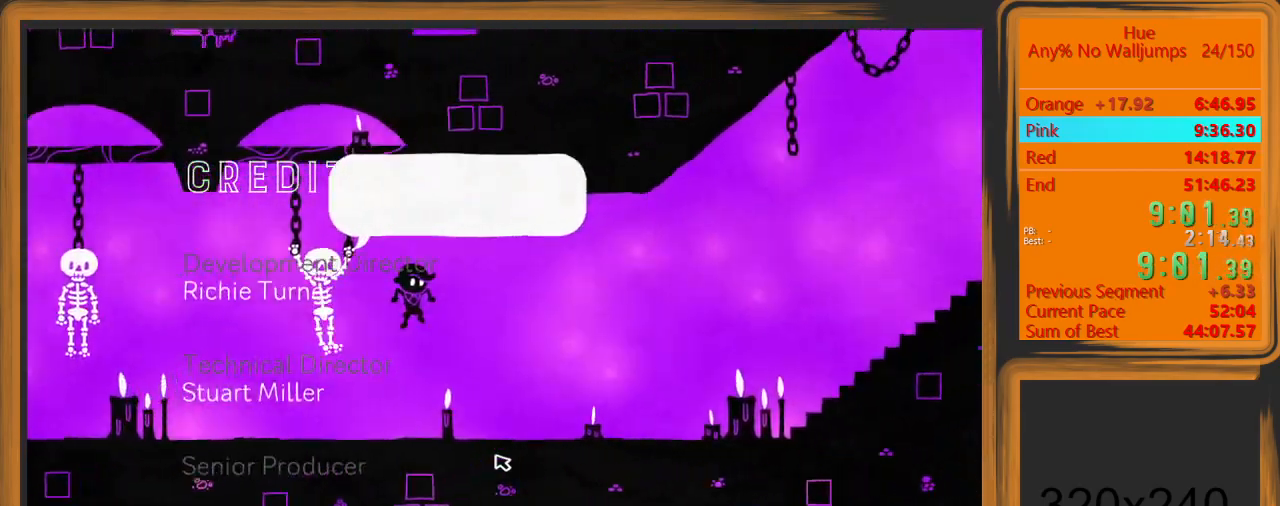
{"keys": ["d"], "mouse": [], "events": []}
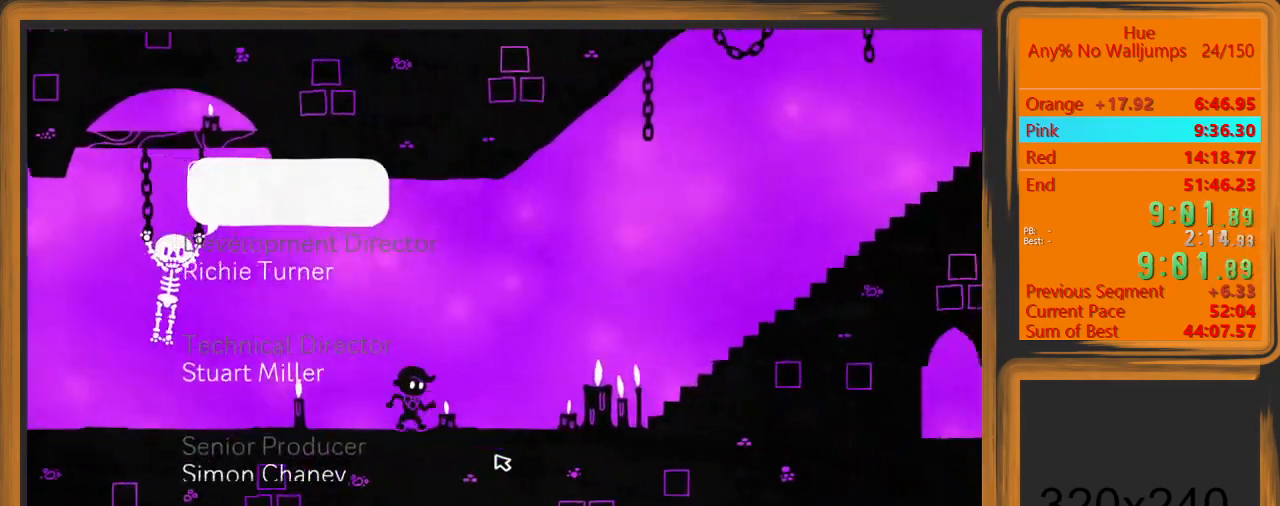
{"keys": ["d"], "mouse": [], "events": []}
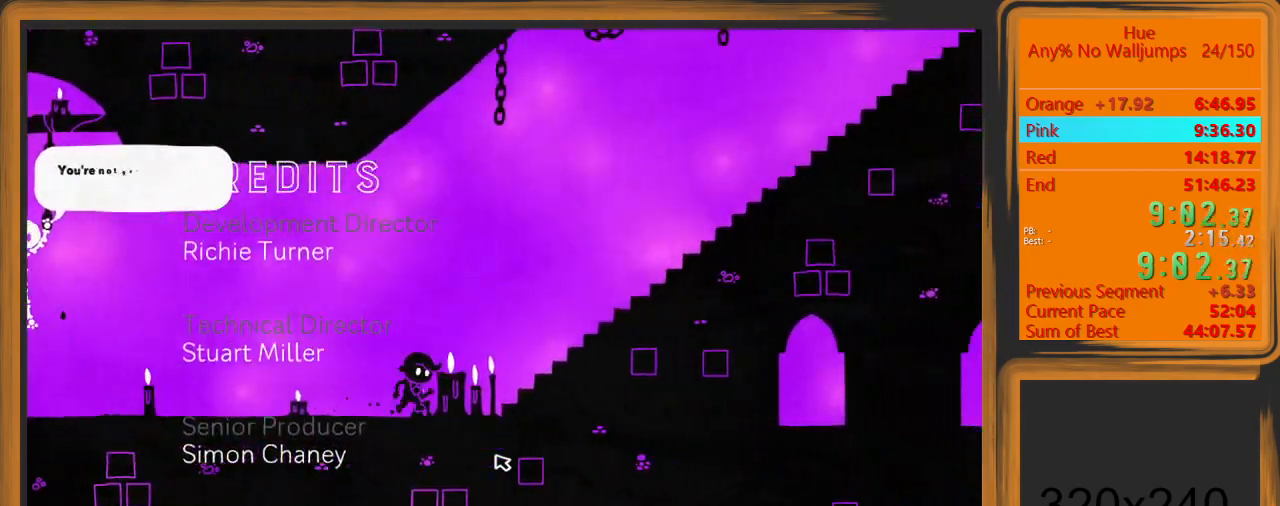
{"keys": ["d"], "mouse": [], "events": []}
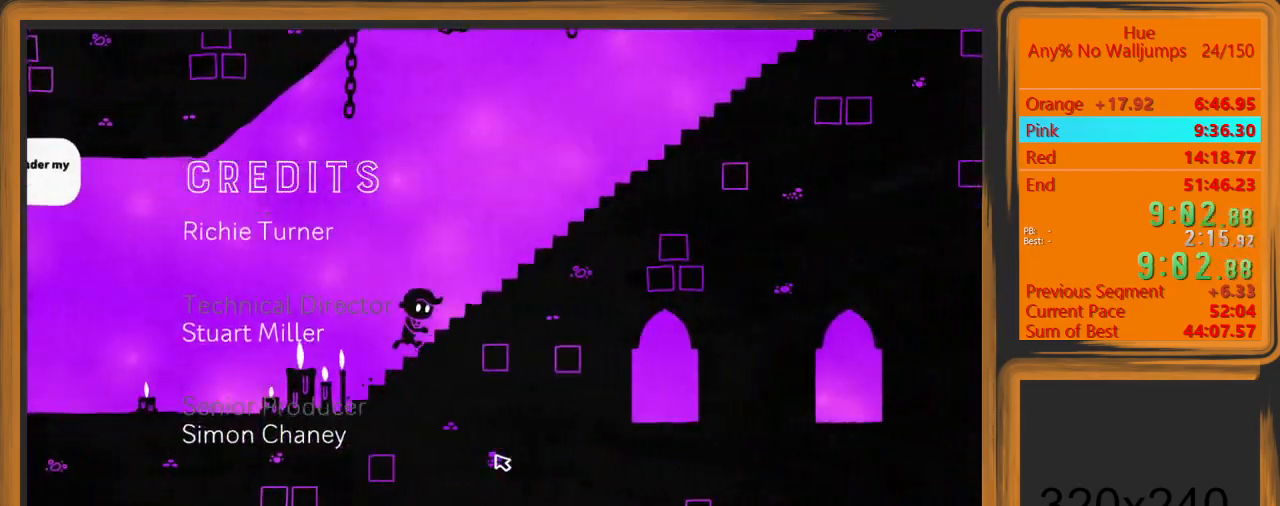
{"keys": ["d"], "mouse": [], "events": []}
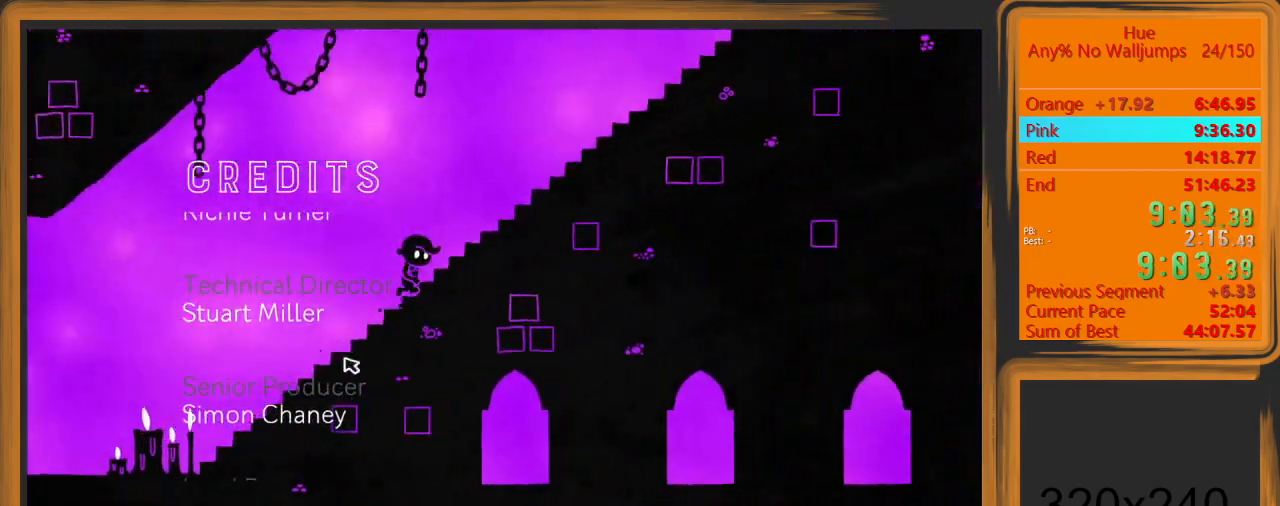
{"keys": ["d"], "mouse": [], "events": []}
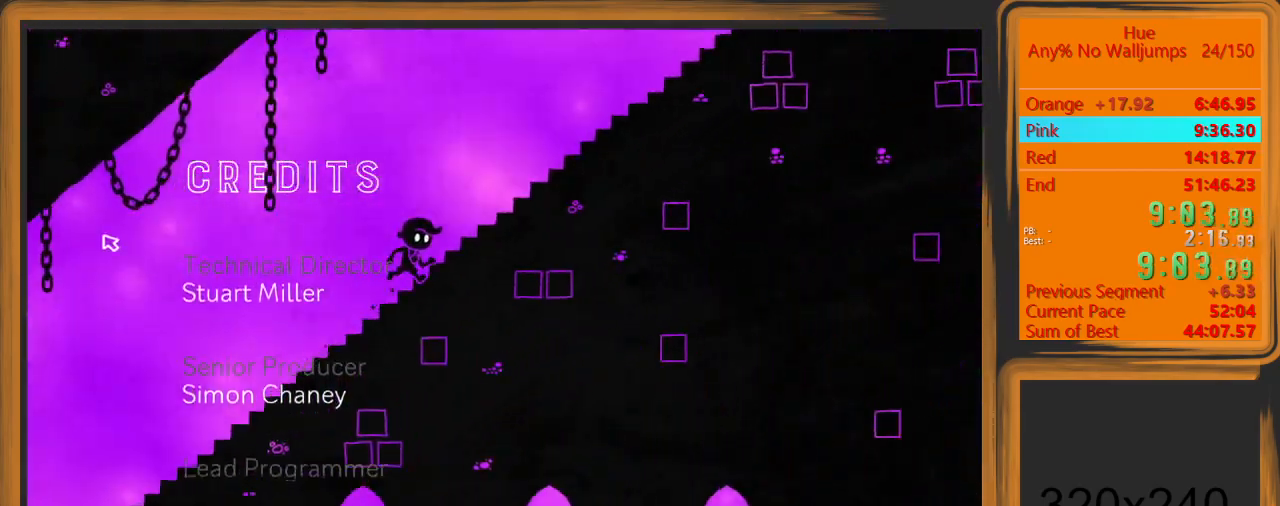
{"keys": ["d"], "mouse": [], "events": []}
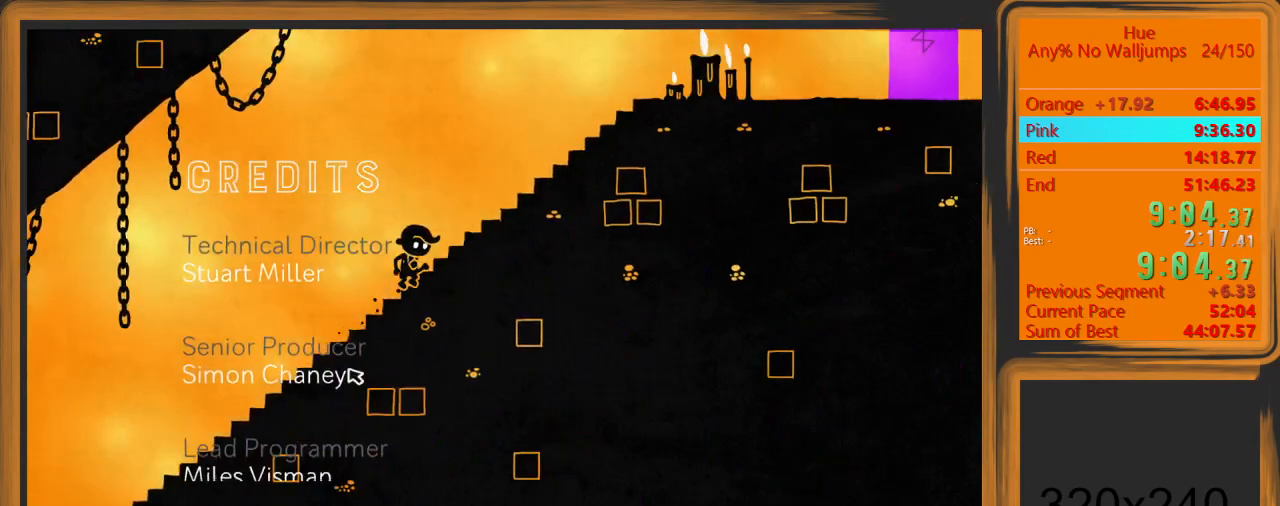
{"keys": ["d", "space"], "mouse": [], "events": [[467, "space", "down"]]}
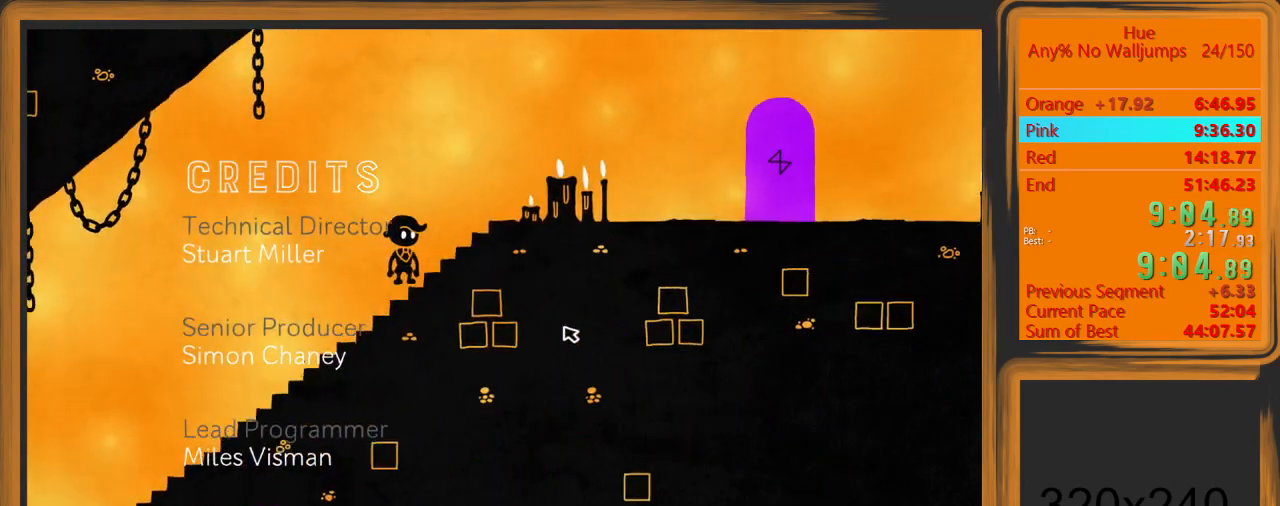
{"keys": ["d"], "mouse": [], "events": [[133, "space", "up"]]}
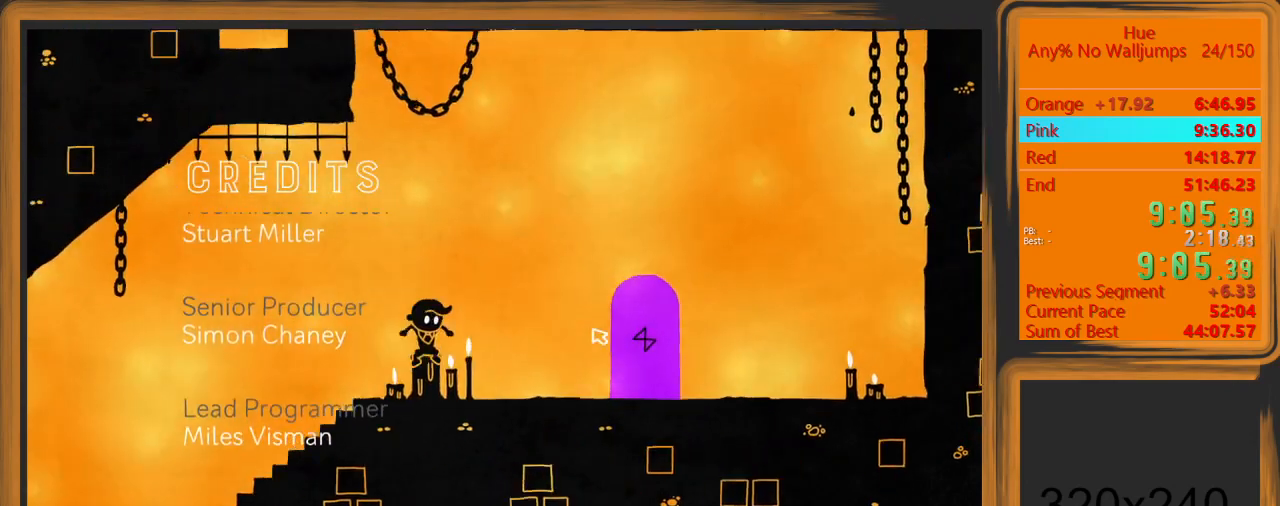
{"keys": ["d"], "mouse": [], "events": []}